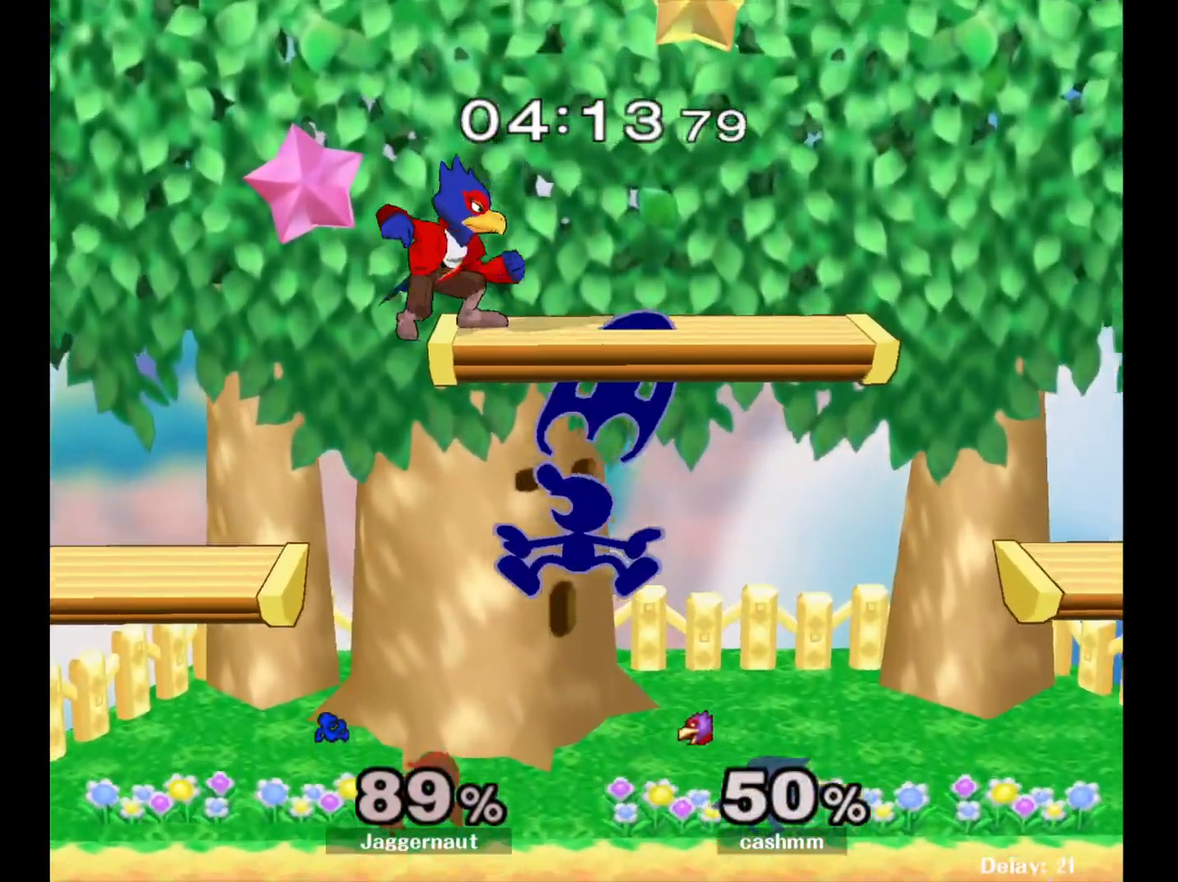
Gameplay with a controller (Nintendo layout); each line is a JSON object with the inputs held at the frame after it. "events" lists button and stick changes between this image and that frame as [ms after this image, input, new state], when the widget could be followed in between. Not read: L3 R3.
{"buttons": [], "left_stick": "left", "right_stick": "center", "events": []}
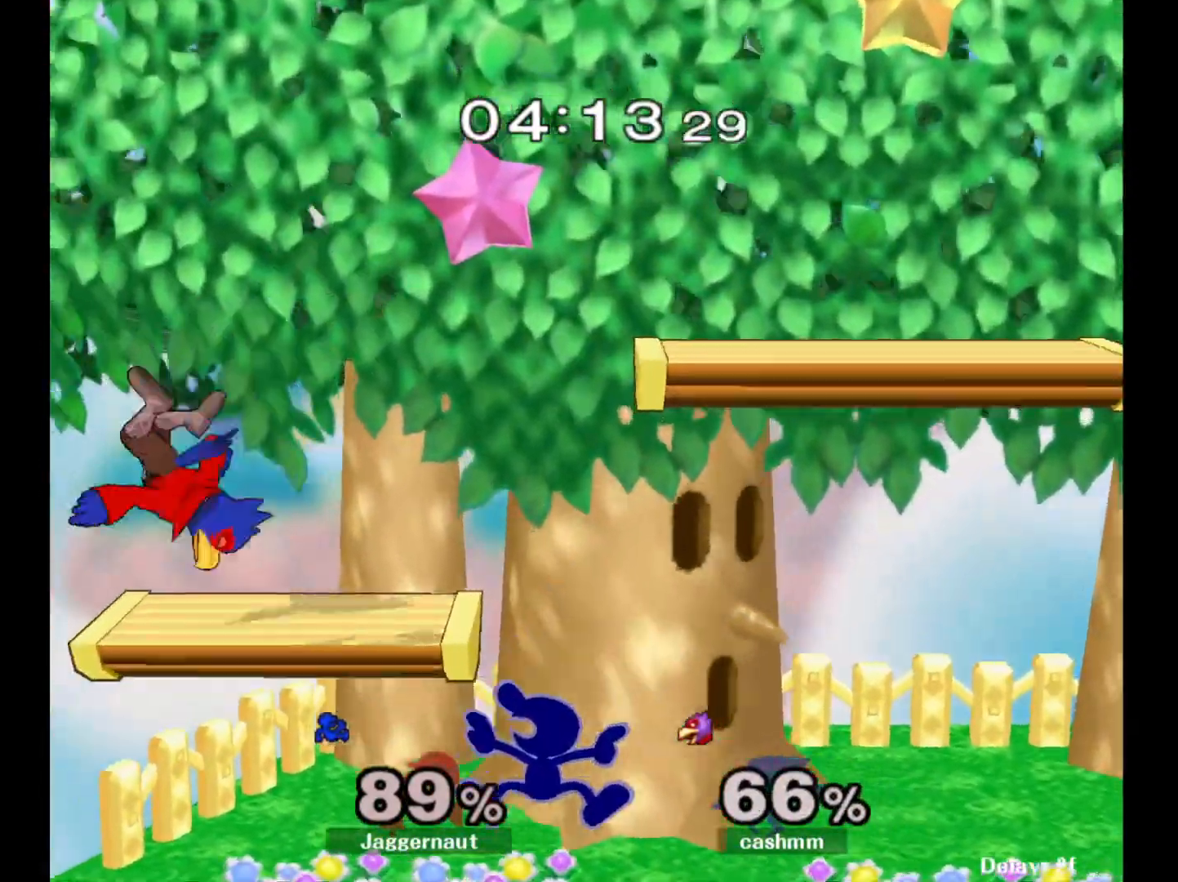
{"buttons": [], "left_stick": "center", "right_stick": "center", "events": [[367, "left_stick", "center"]]}
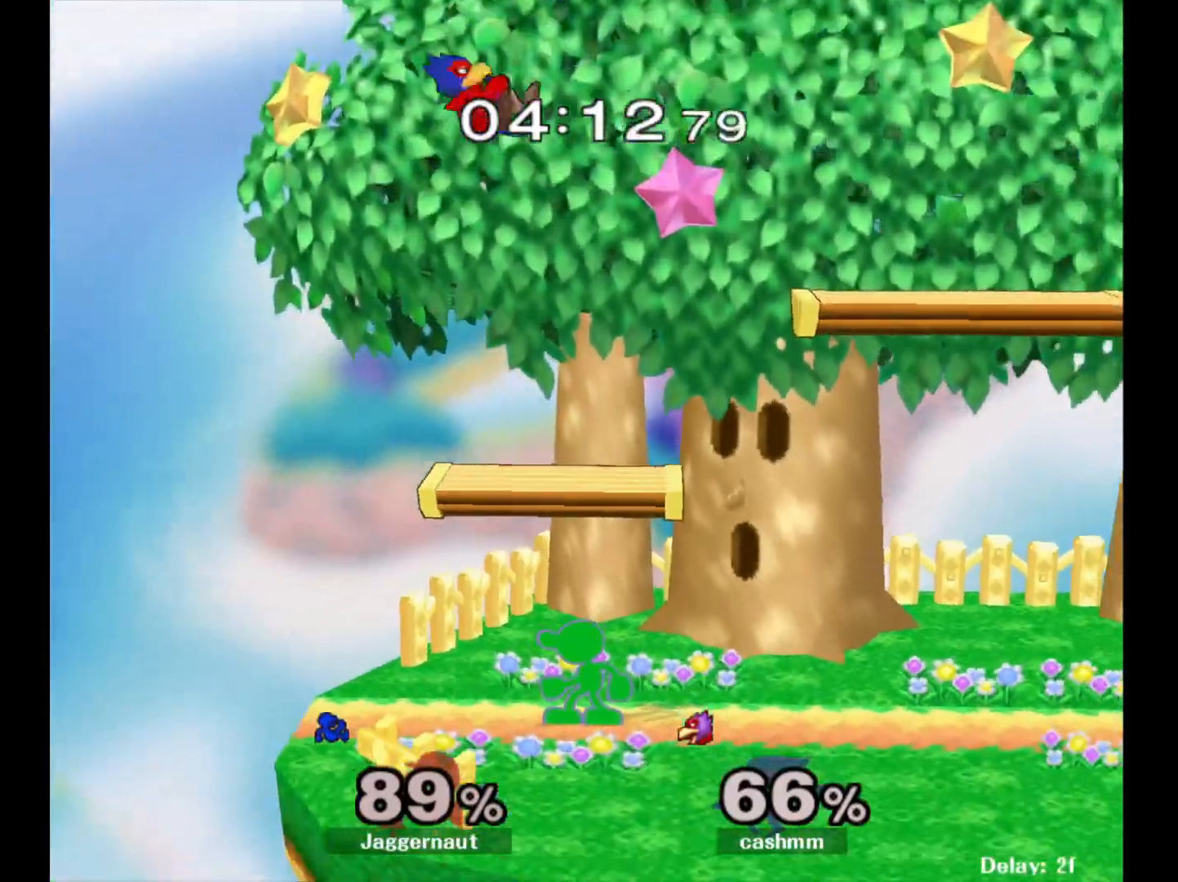
{"buttons": [], "left_stick": "right", "right_stick": "center", "events": [[117, "Y", "down"], [200, "A", "down"], [267, "Y", "up"], [283, "left_stick", "right"], [333, "A", "up"]]}
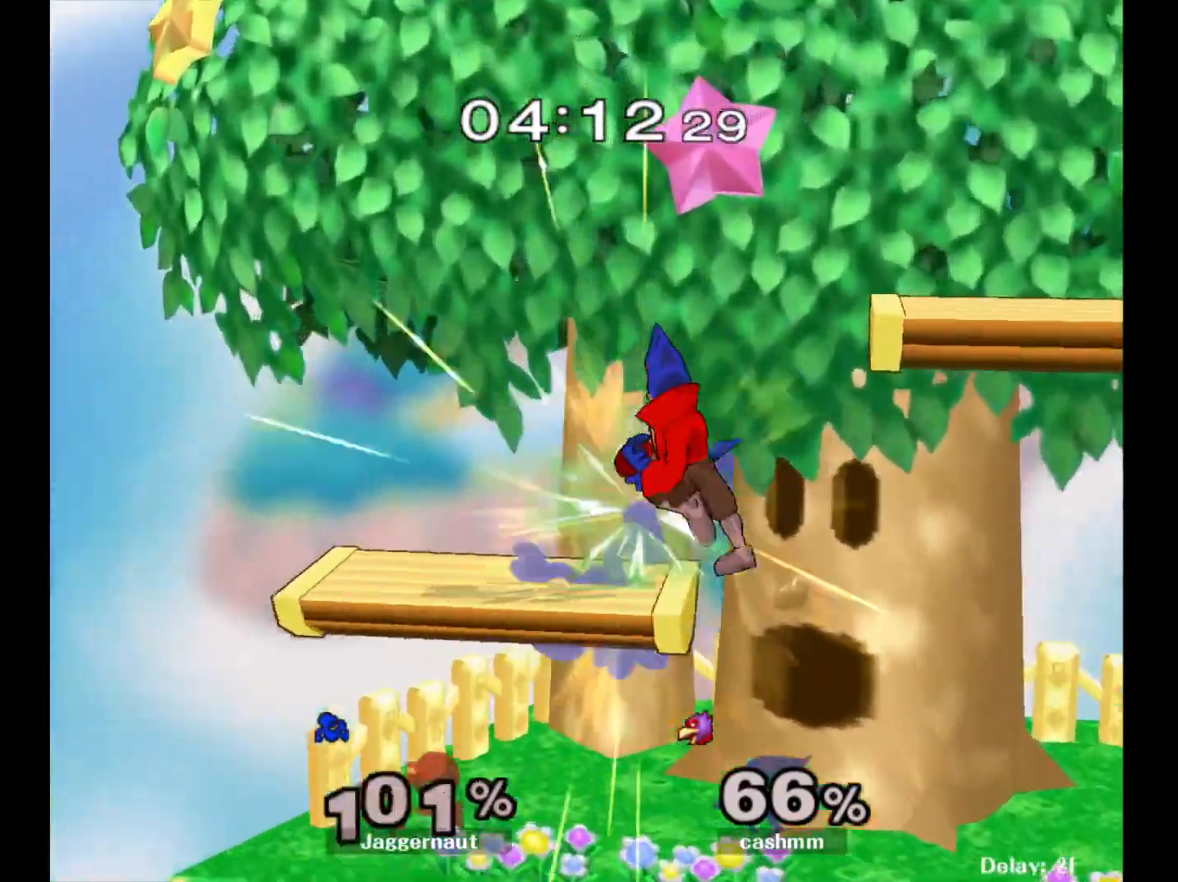
{"buttons": [], "left_stick": "center", "right_stick": "center", "events": [[417, "left_stick", "center"]]}
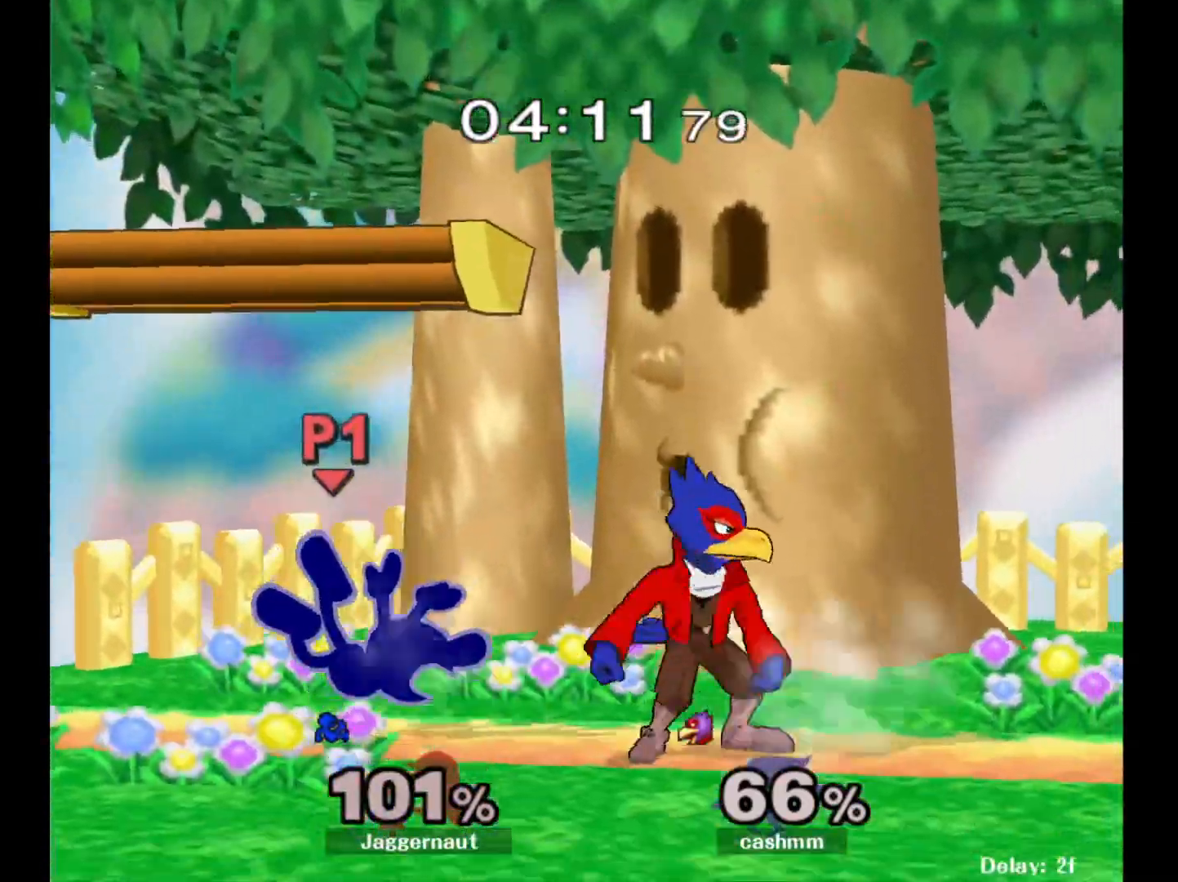
{"buttons": [], "left_stick": "center", "right_stick": "center", "events": []}
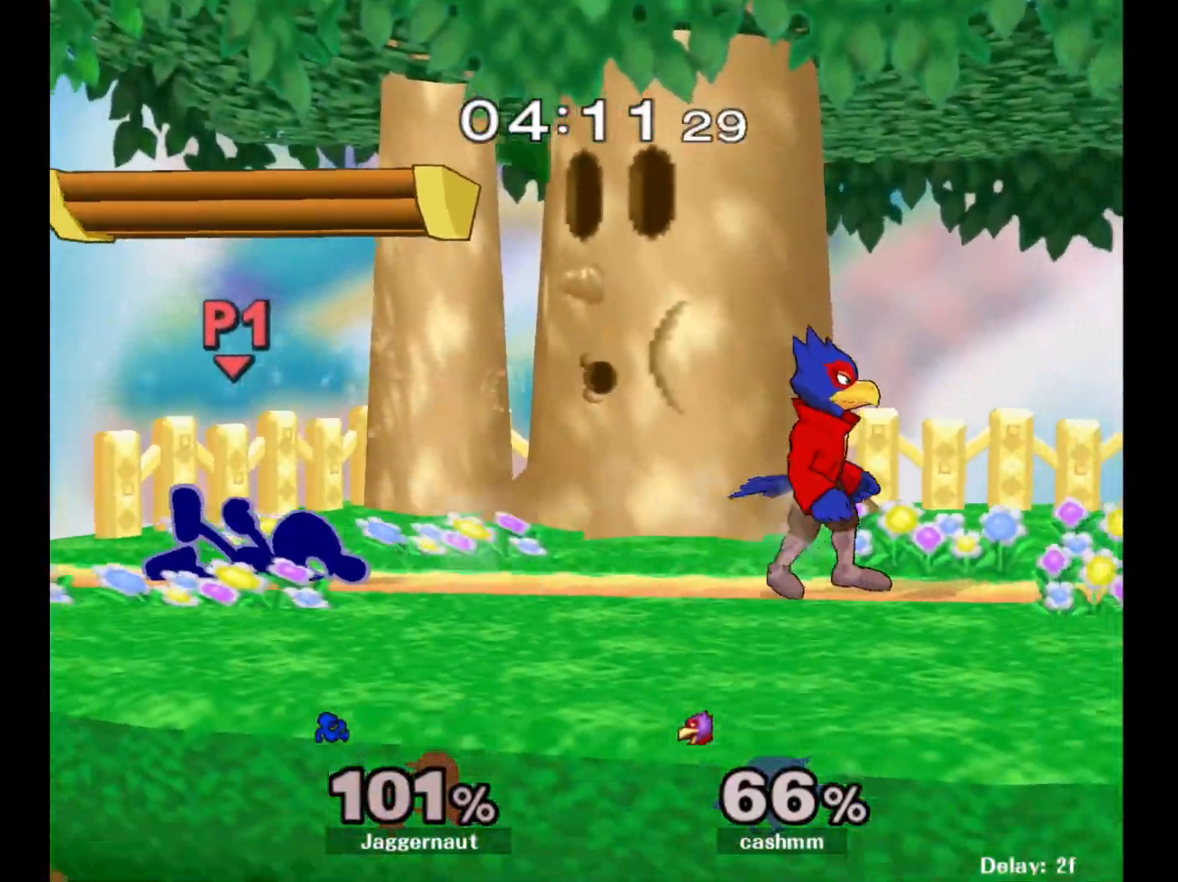
{"buttons": [], "left_stick": "center", "right_stick": "center", "events": [[67, "left_stick", "left"], [350, "left_stick", "center"]]}
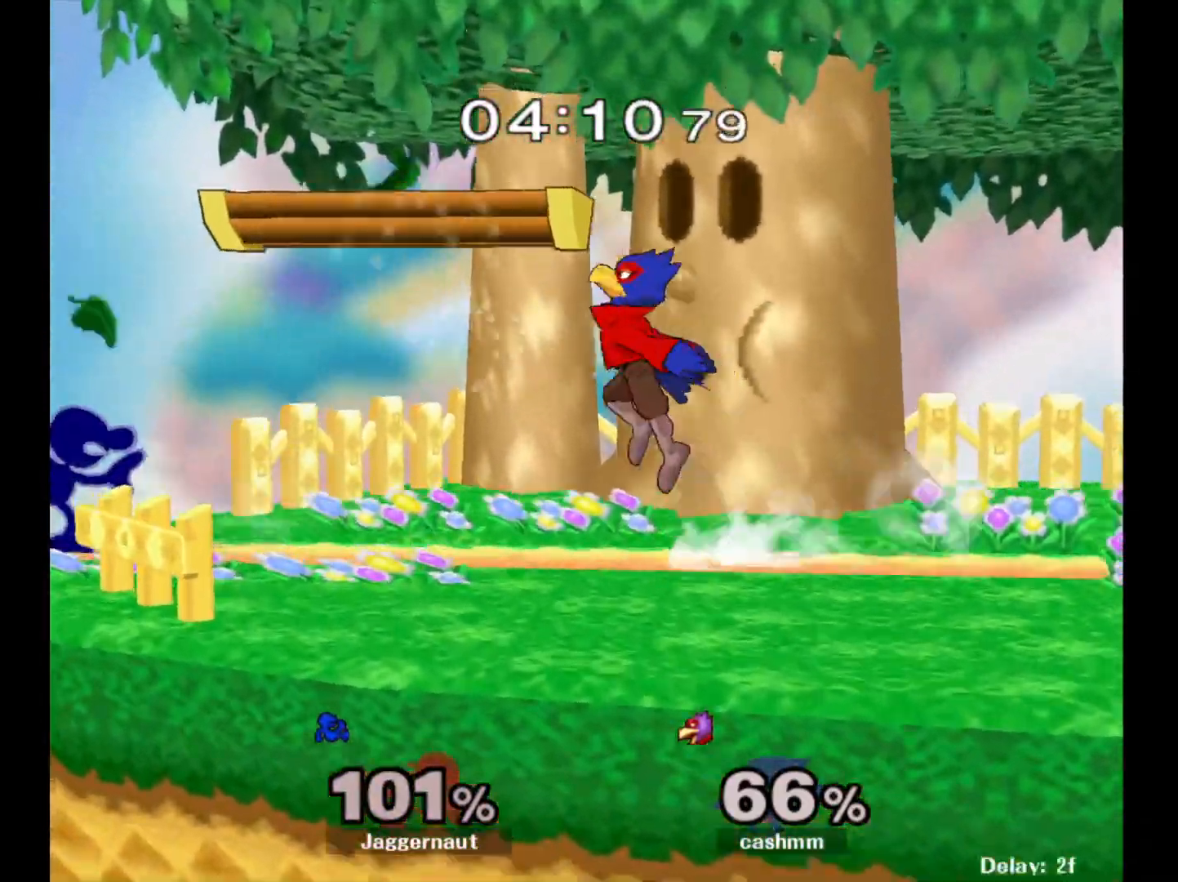
{"buttons": [], "left_stick": "right", "right_stick": "center", "events": [[150, "left_stick", "right"], [183, "Y", "down"], [233, "Y", "up"], [283, "A", "down"], [417, "A", "up"]]}
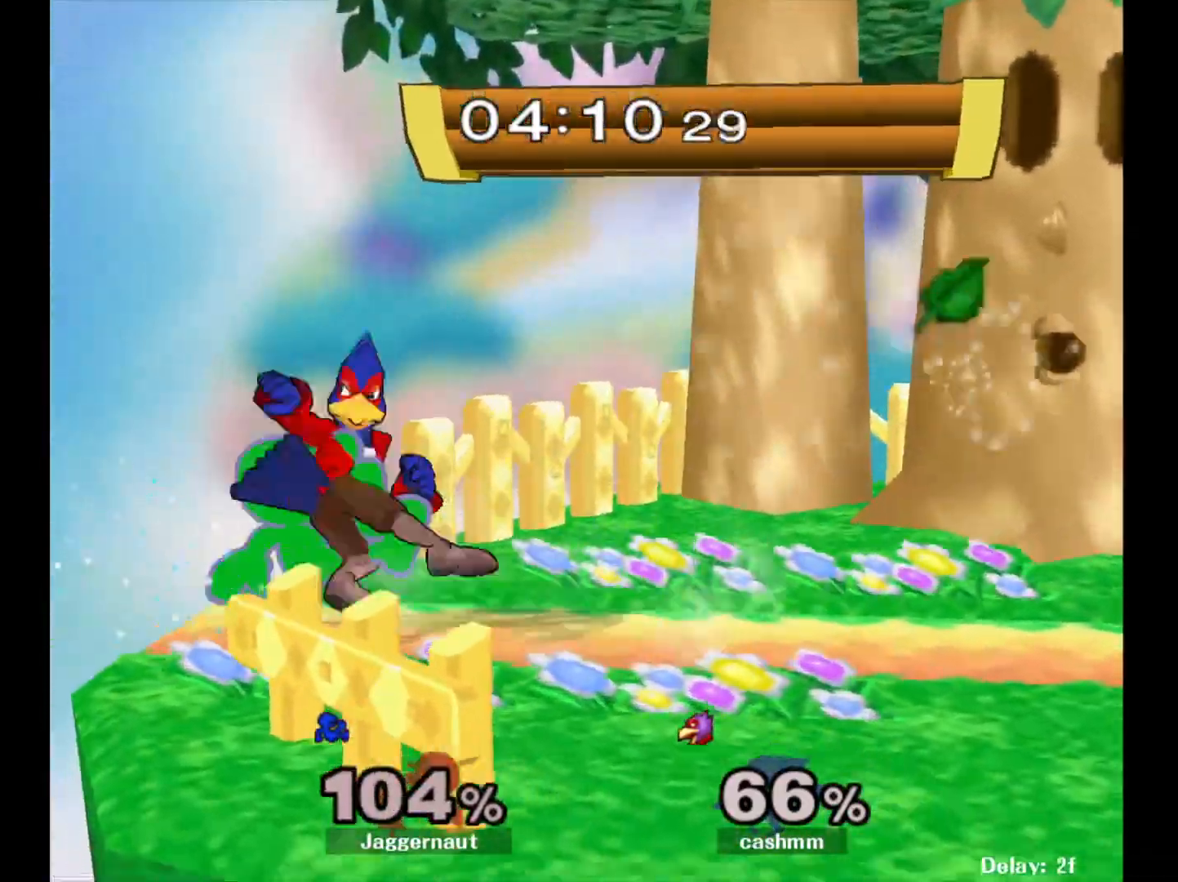
{"buttons": [], "left_stick": "right", "right_stick": "center", "events": [[167, "R1", "down"], [450, "R1", "up"]]}
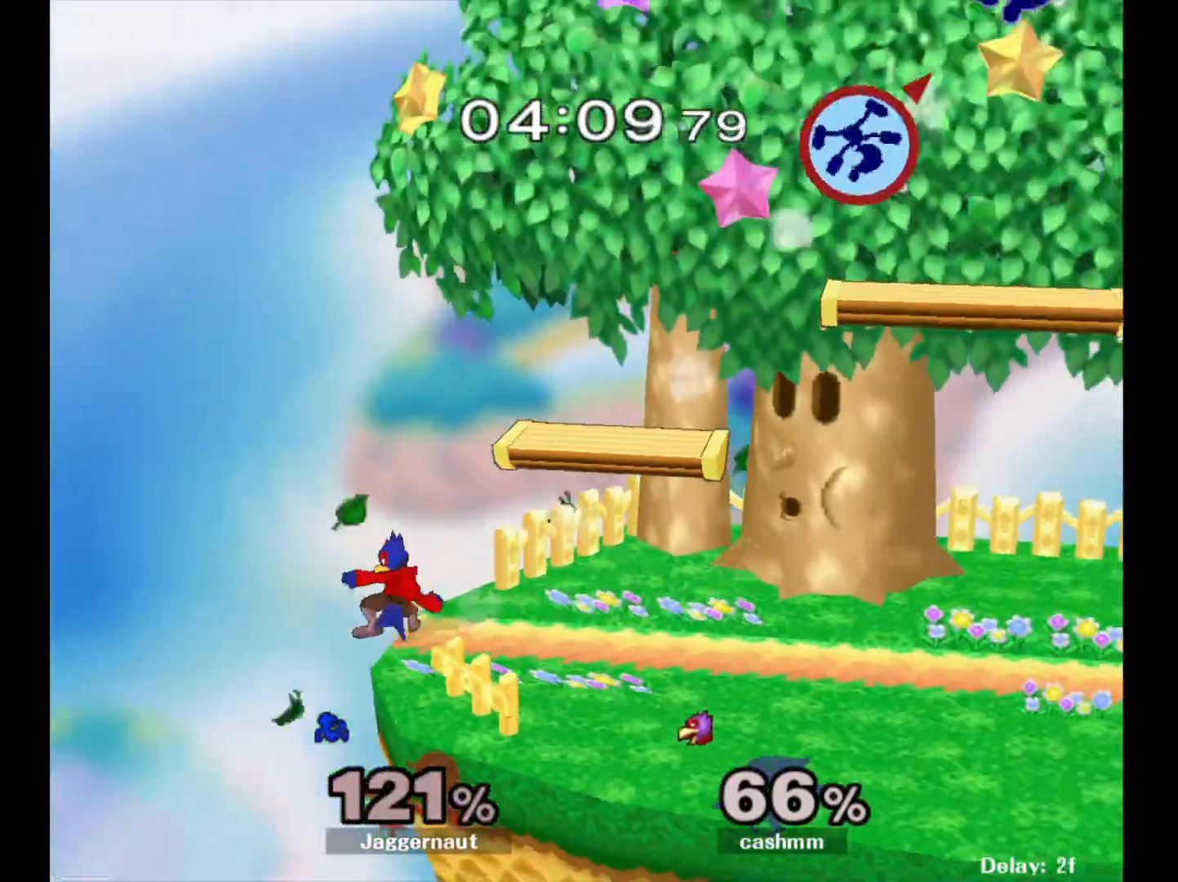
{"buttons": [], "left_stick": "left", "right_stick": "center", "events": [[67, "left_stick", "center"], [217, "left_stick", "up-left"], [350, "left_stick", "left"]]}
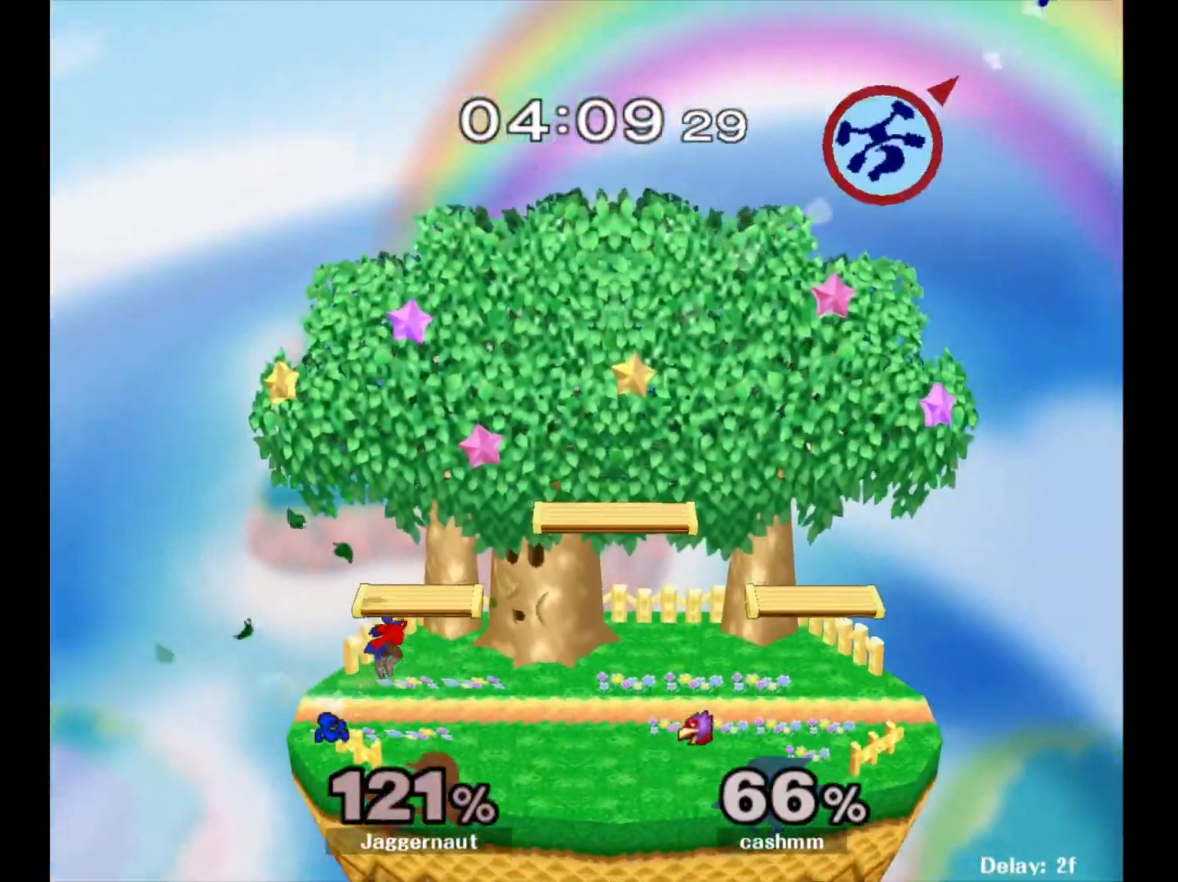
{"buttons": [], "left_stick": "left", "right_stick": "center", "events": []}
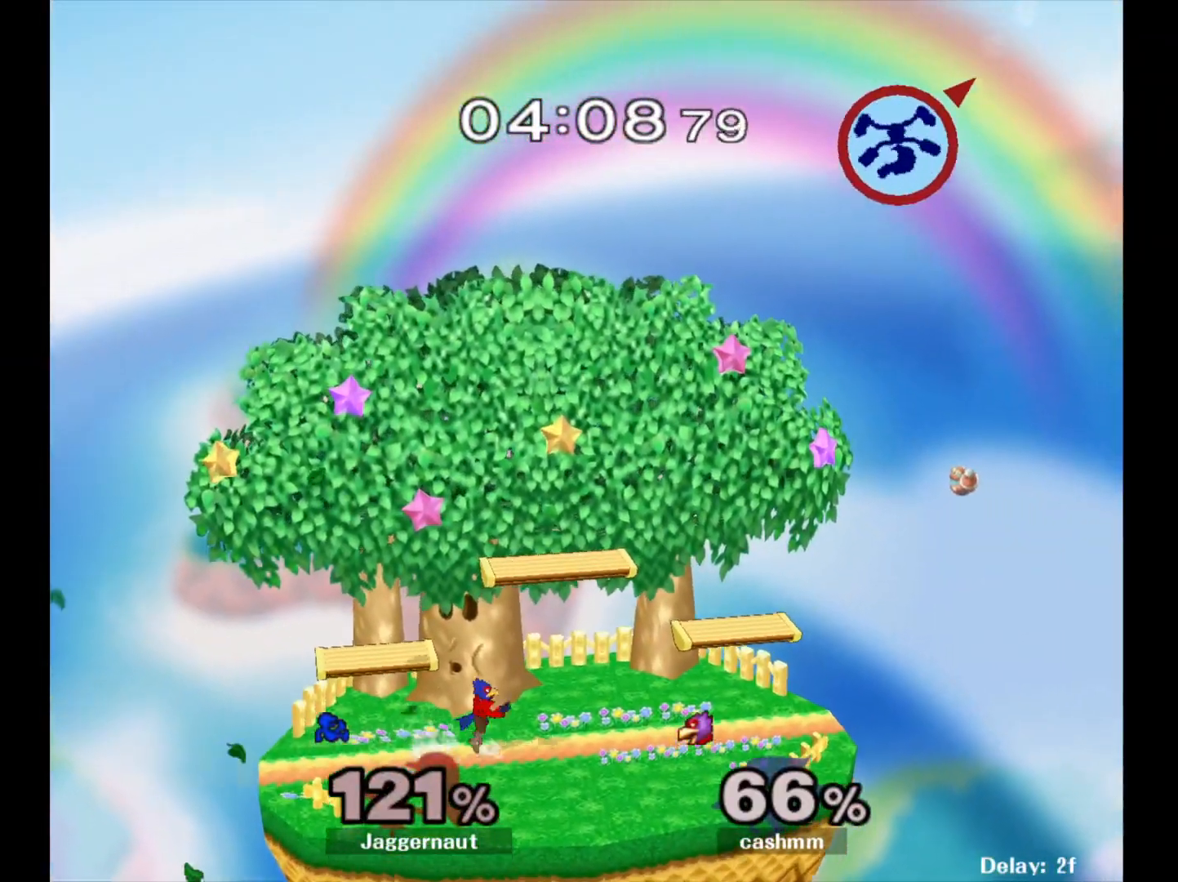
{"buttons": [], "left_stick": "left", "right_stick": "center", "events": []}
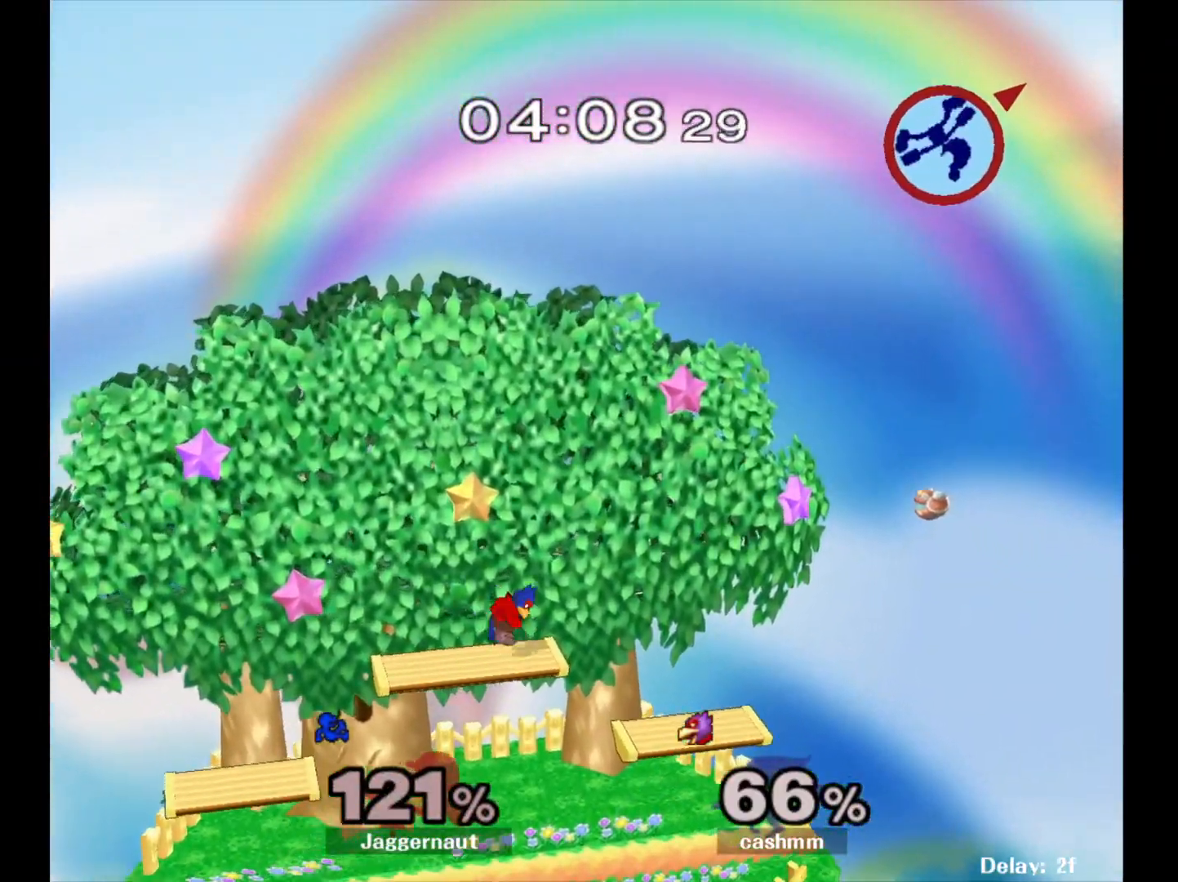
{"buttons": [], "left_stick": "down-left", "right_stick": "center", "events": [[250, "left_stick", "down-left"], [383, "B", "down"], [500, "B", "up"]]}
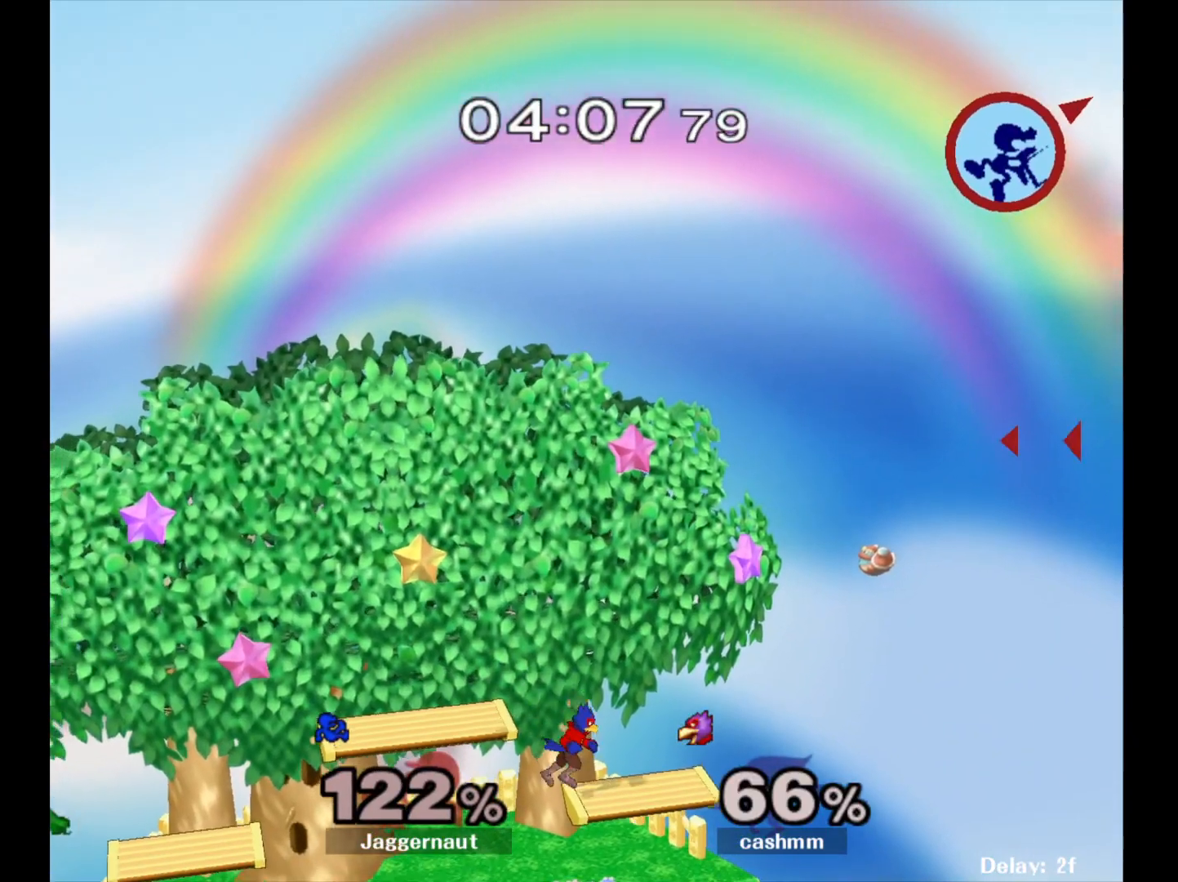
{"buttons": [], "left_stick": "left", "right_stick": "center", "events": [[33, "left_stick", "left"]]}
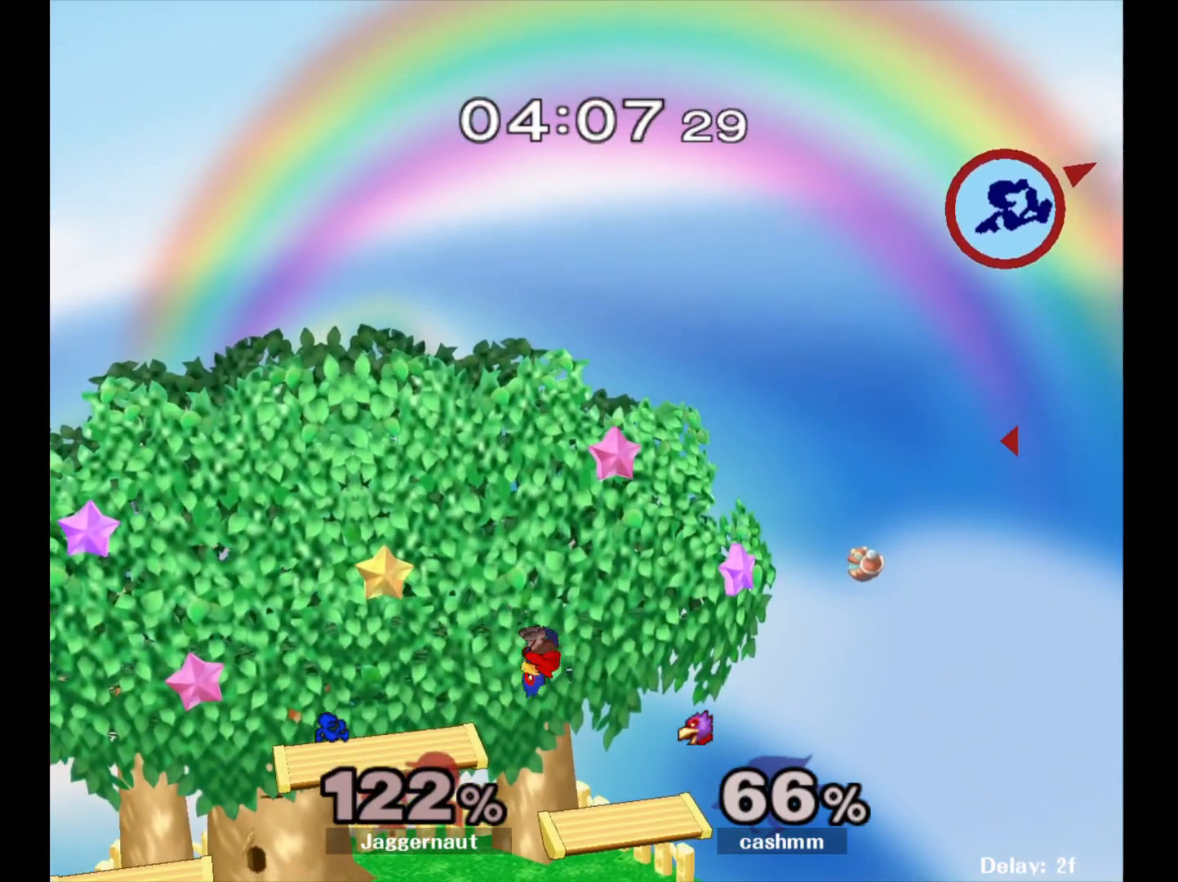
{"buttons": [], "left_stick": "left", "right_stick": "center", "events": []}
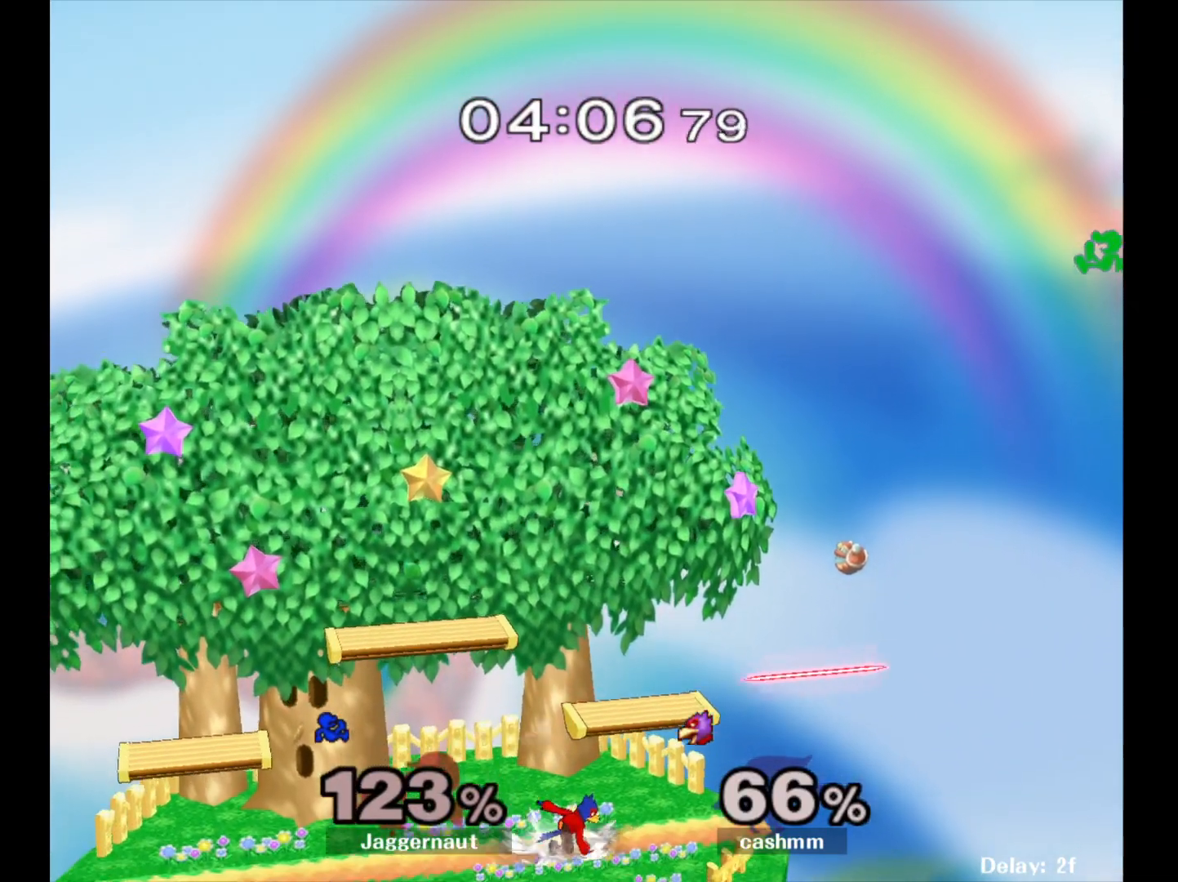
{"buttons": [], "left_stick": "center", "right_stick": "center", "events": [[383, "left_stick", "center"]]}
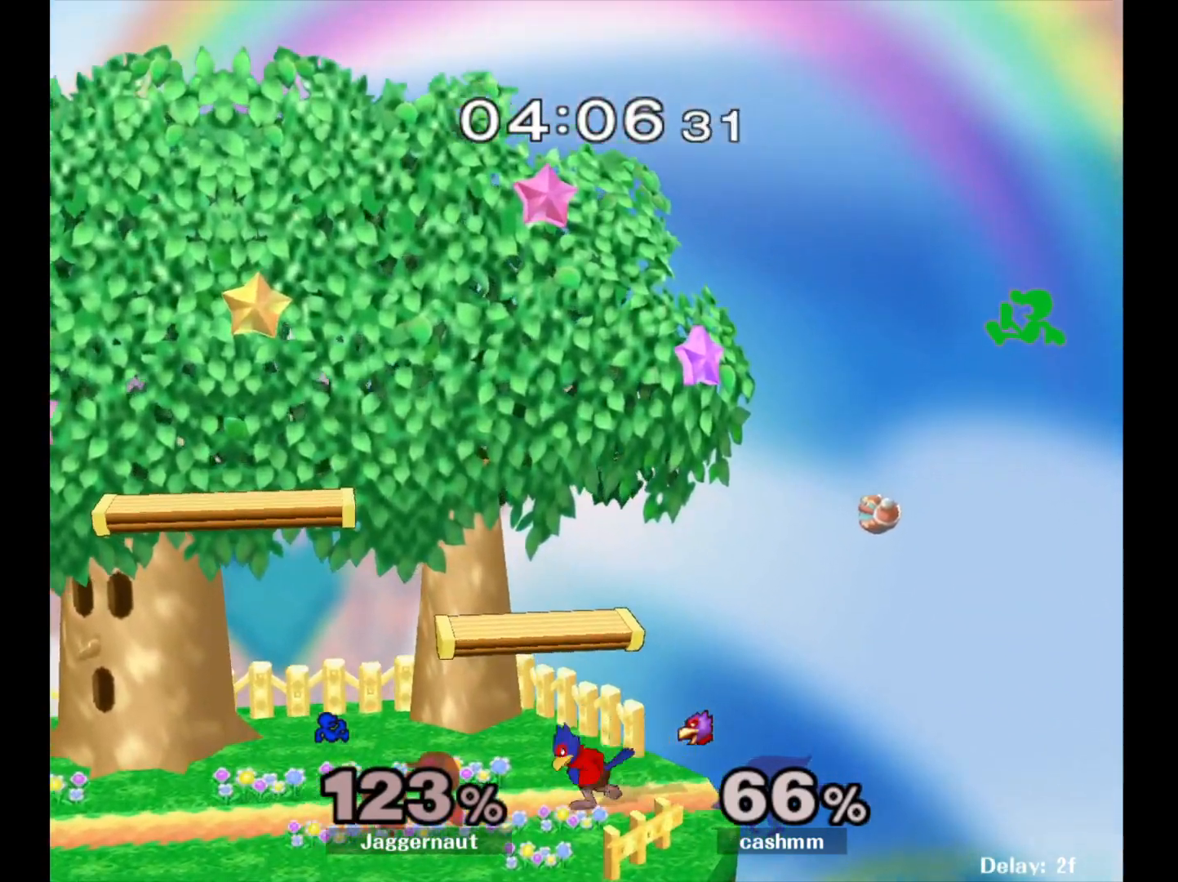
{"buttons": [], "left_stick": "center", "right_stick": "center", "events": []}
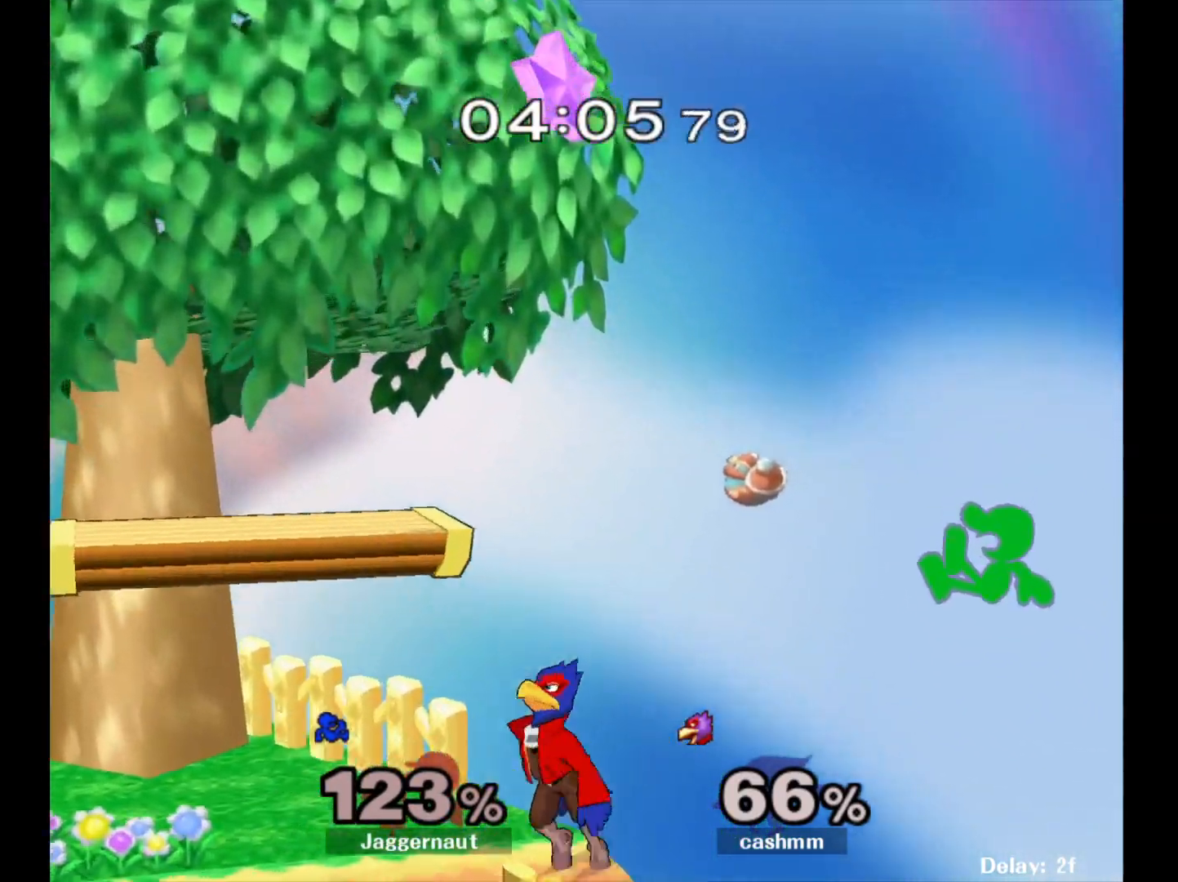
{"buttons": [], "left_stick": "center", "right_stick": "center", "events": [[383, "left_stick", "left"], [500, "left_stick", "center"]]}
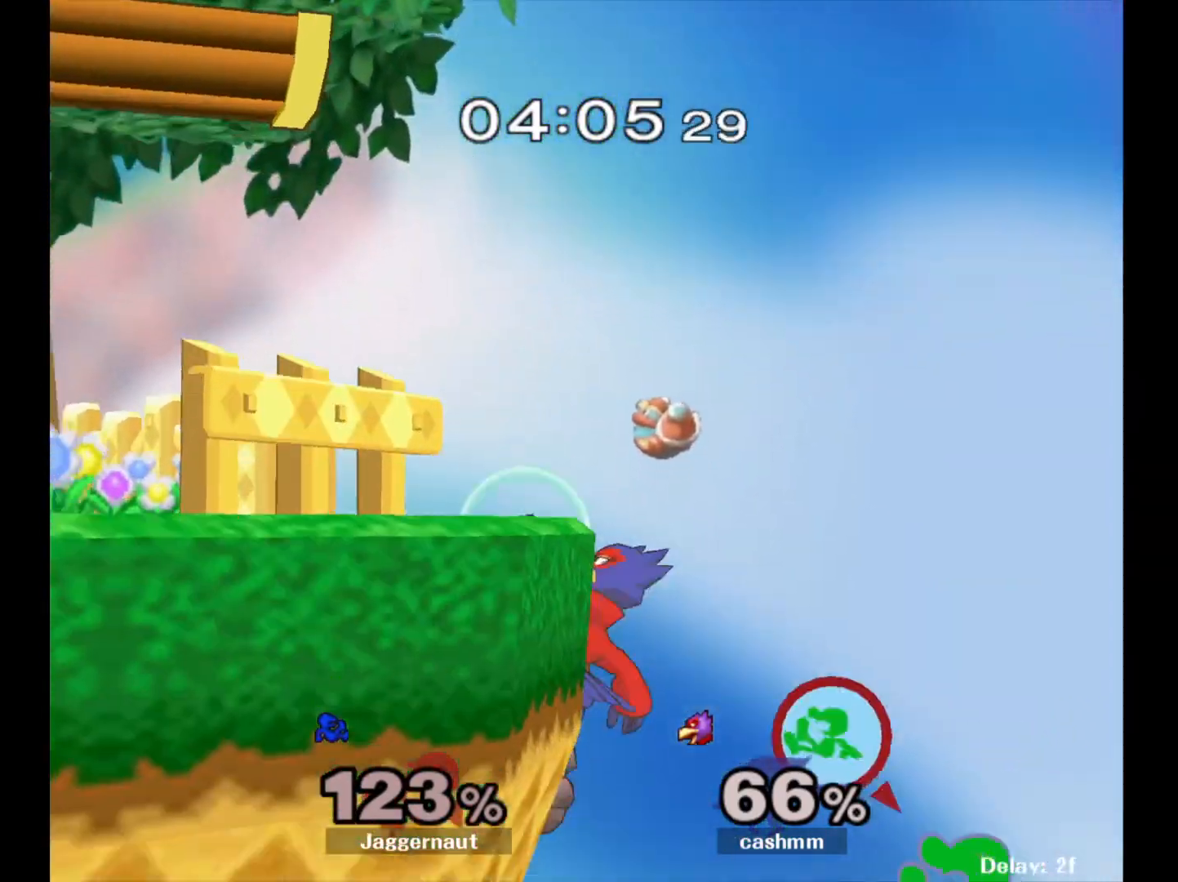
{"buttons": ["Y"], "left_stick": "left", "right_stick": "center", "events": [[183, "Y", "down"], [300, "left_stick", "left"]]}
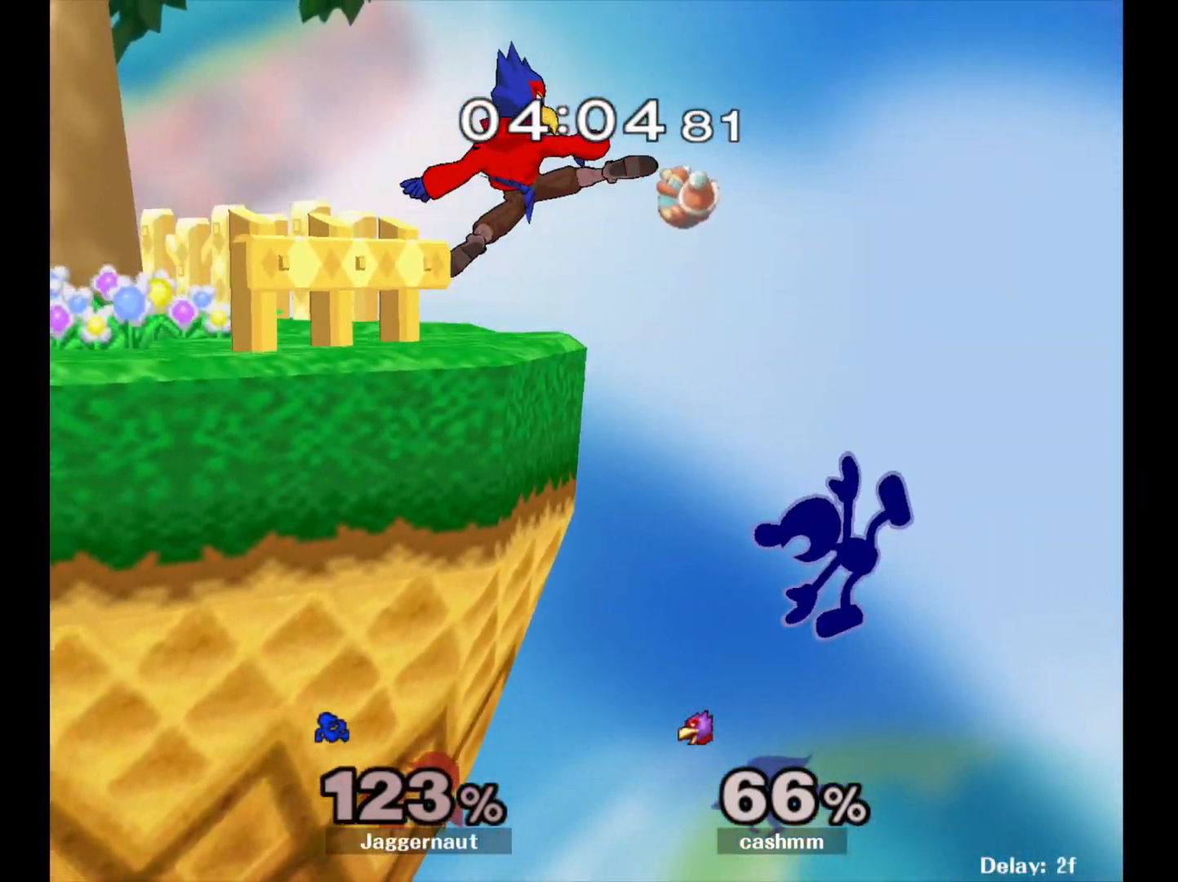
{"buttons": [], "left_stick": "right", "right_stick": "center", "events": [[150, "Y", "up"], [233, "left_stick", "center"], [333, "left_stick", "right"]]}
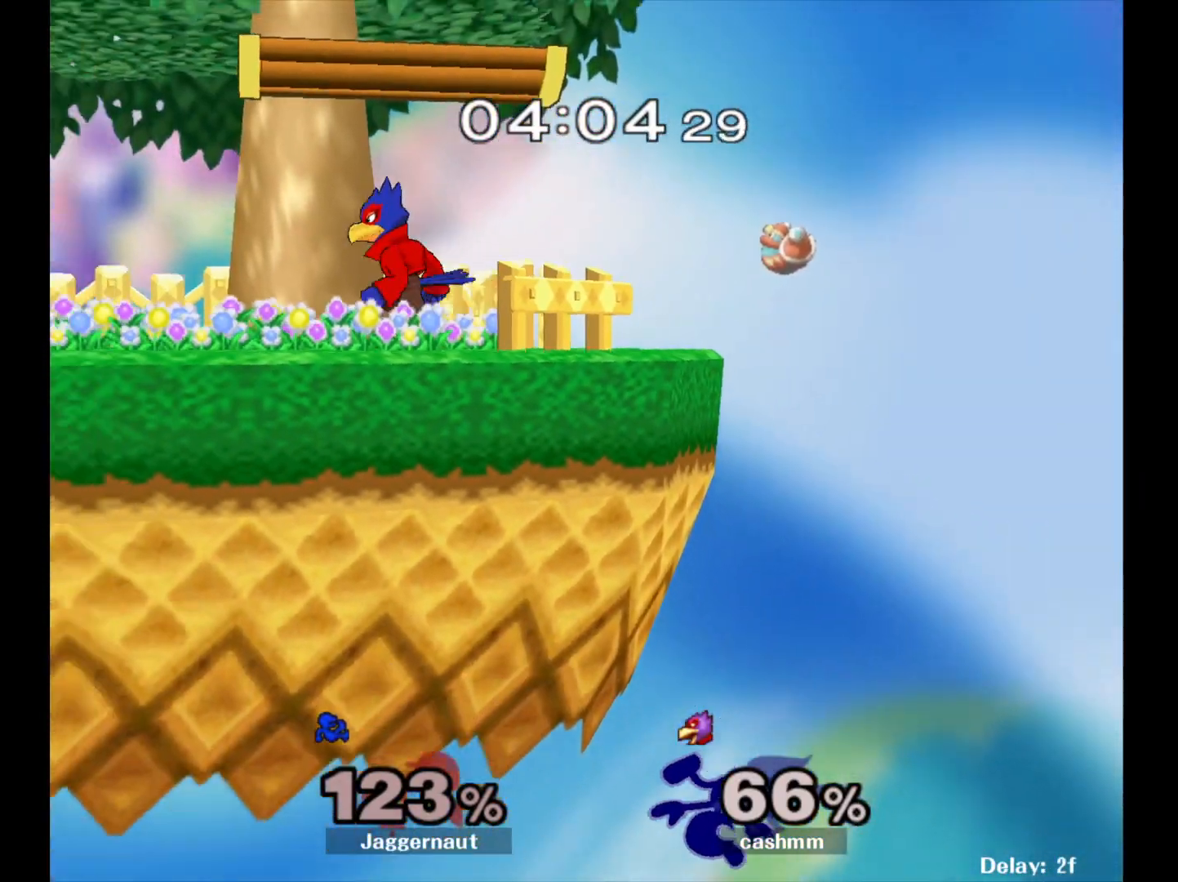
{"buttons": ["B"], "left_stick": "up", "right_stick": "center", "events": [[167, "left_stick", "up"], [383, "B", "down"]]}
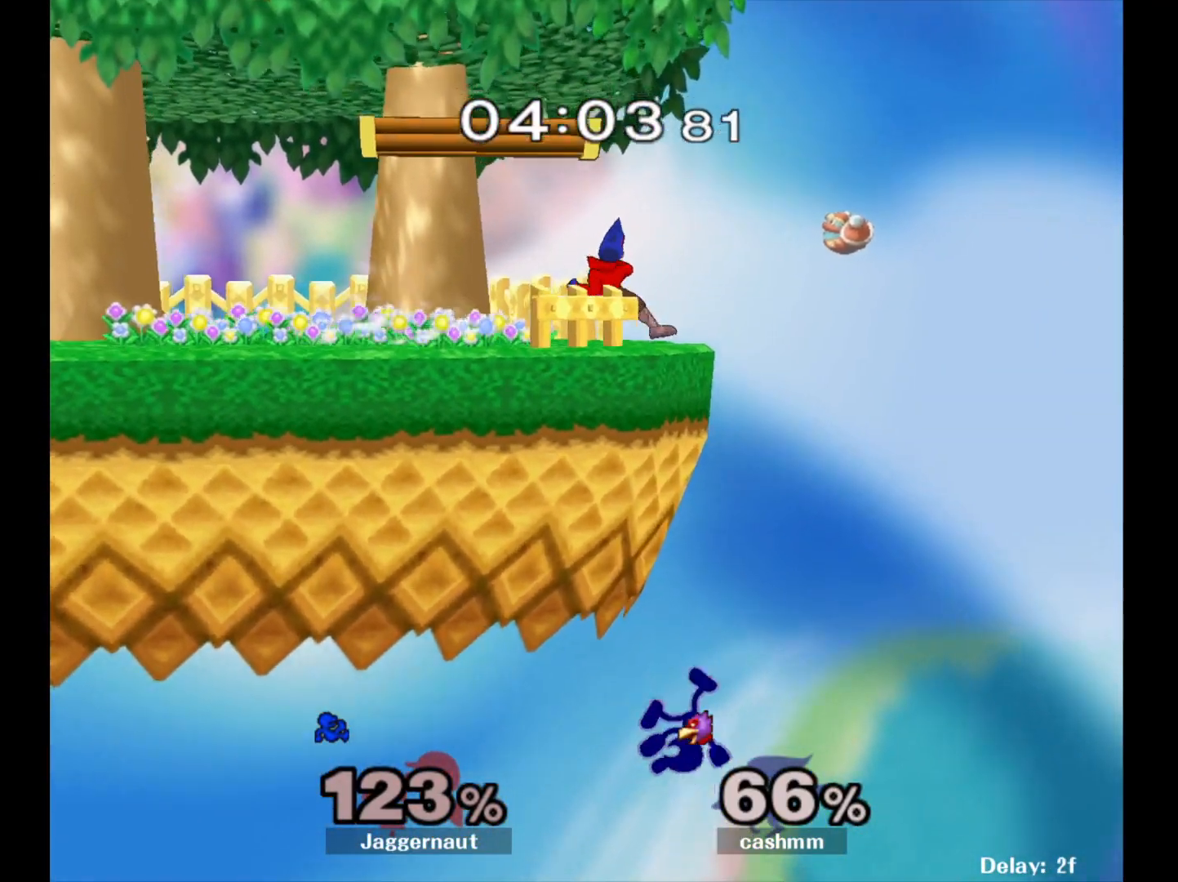
{"buttons": [], "left_stick": "center", "right_stick": "center", "events": [[83, "left_stick", "up-left"], [133, "B", "up"], [467, "left_stick", "center"]]}
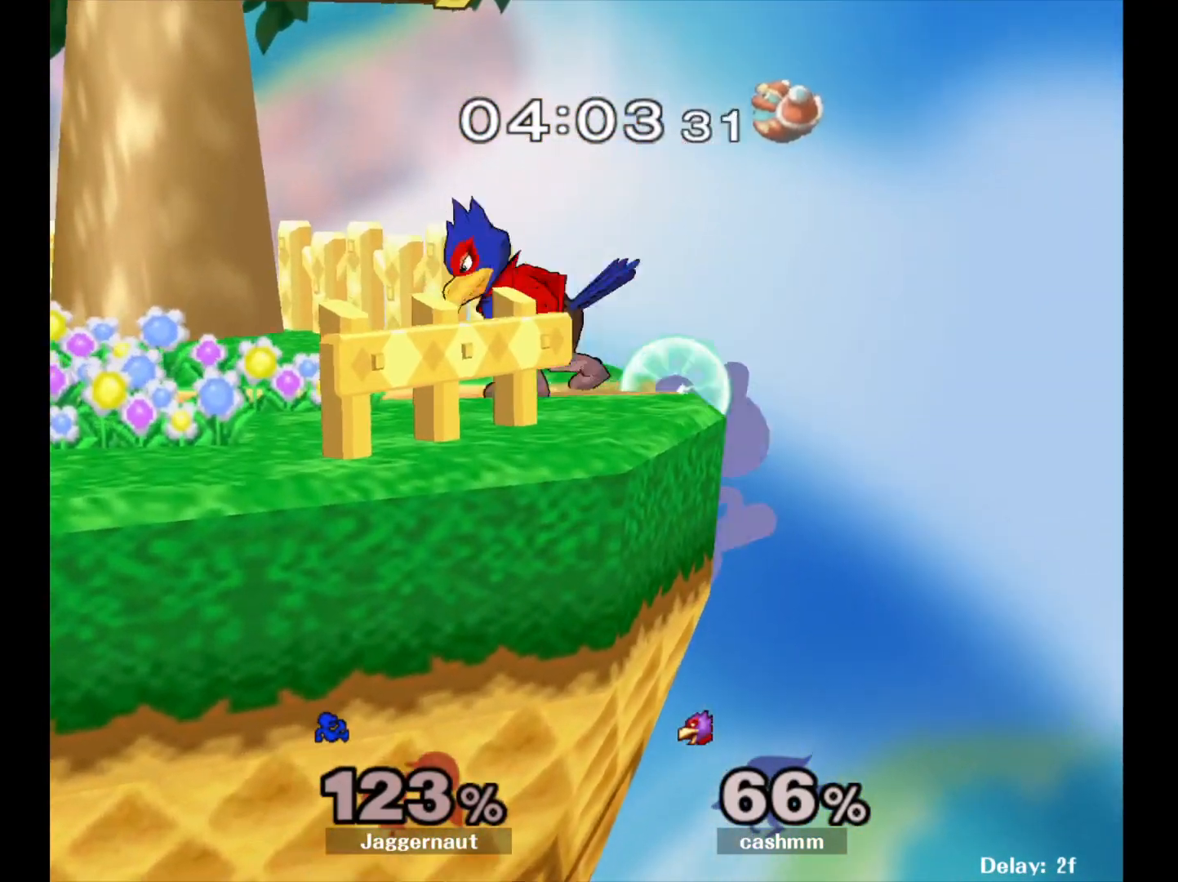
{"buttons": ["A", "Y"], "left_stick": "left", "right_stick": "center", "events": [[200, "Y", "down"], [200, "left_stick", "left"], [350, "A", "down"]]}
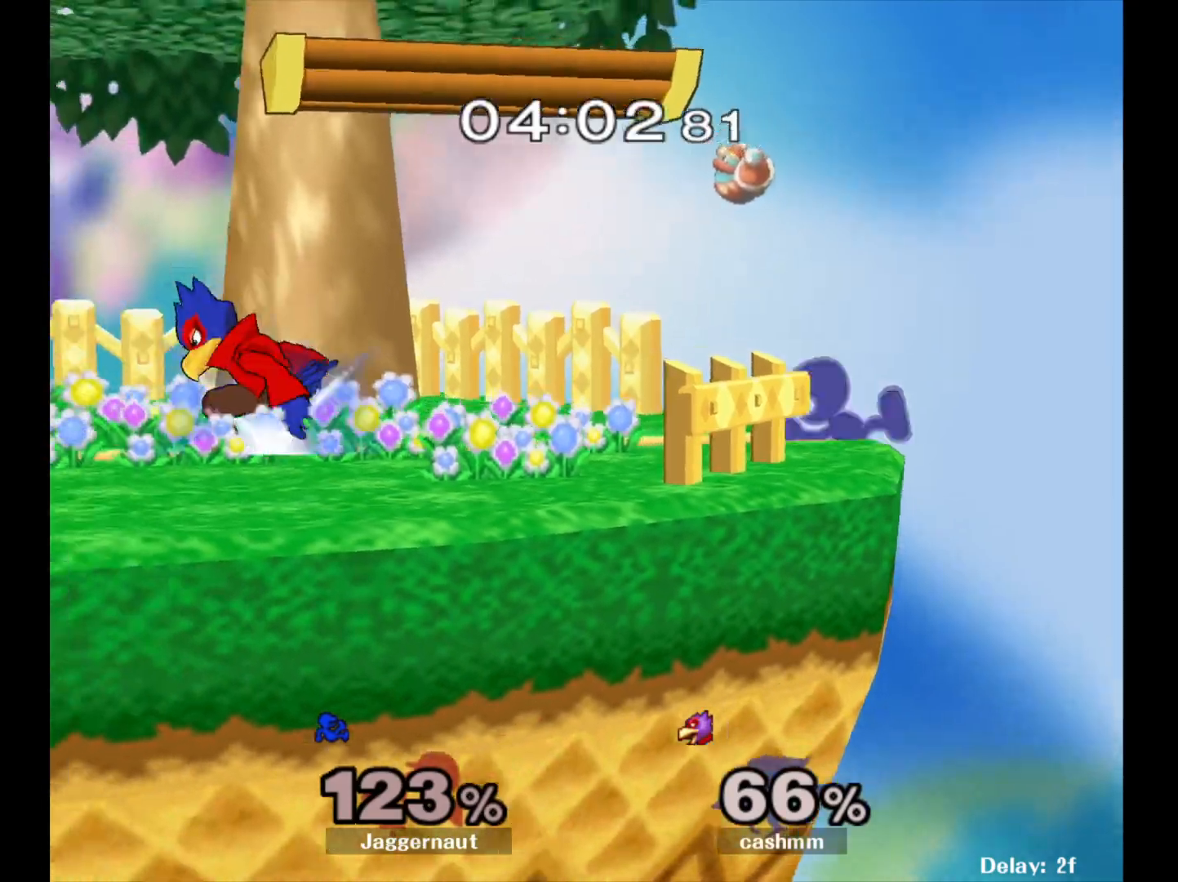
{"buttons": ["R1"], "left_stick": "center", "right_stick": "center", "events": [[50, "A", "up"], [50, "Y", "up"], [233, "left_stick", "center"], [433, "R1", "down"]]}
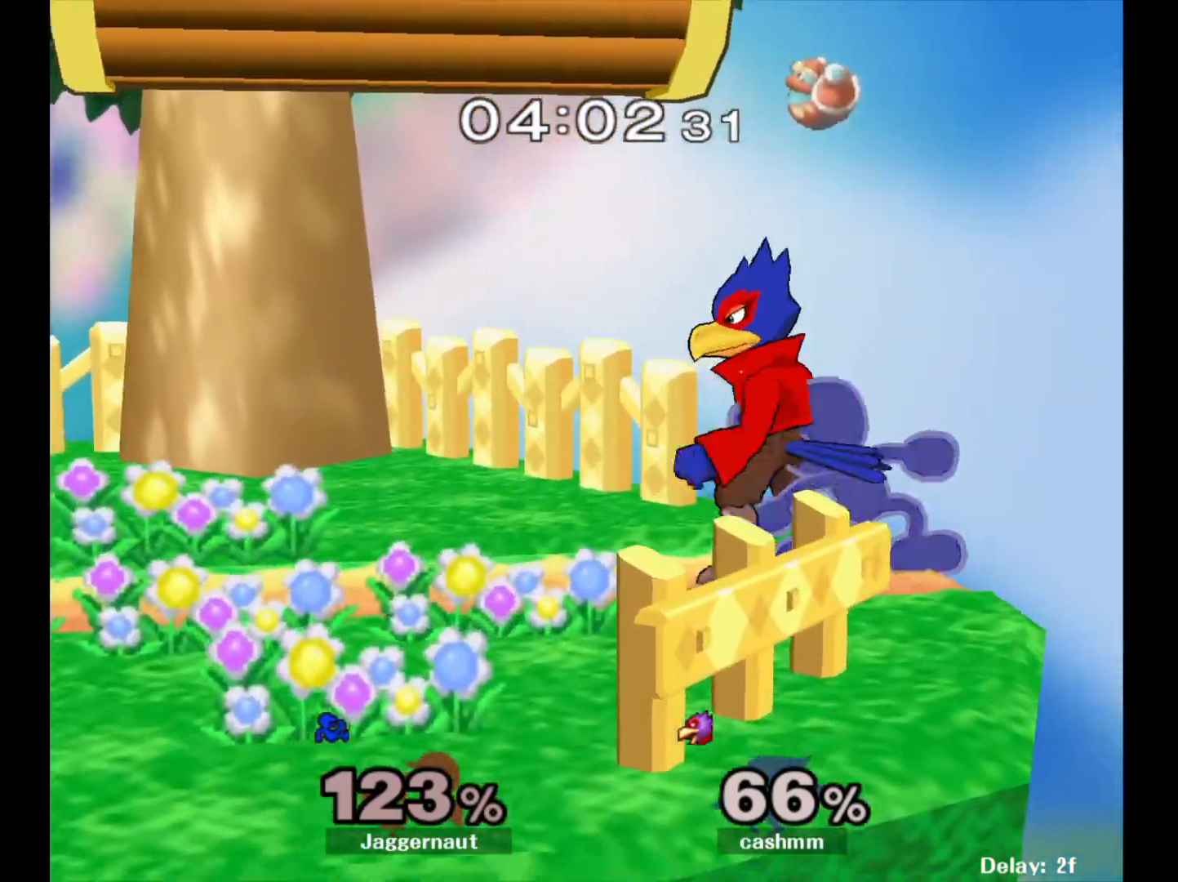
{"buttons": ["R1"], "left_stick": "center", "right_stick": "center", "events": []}
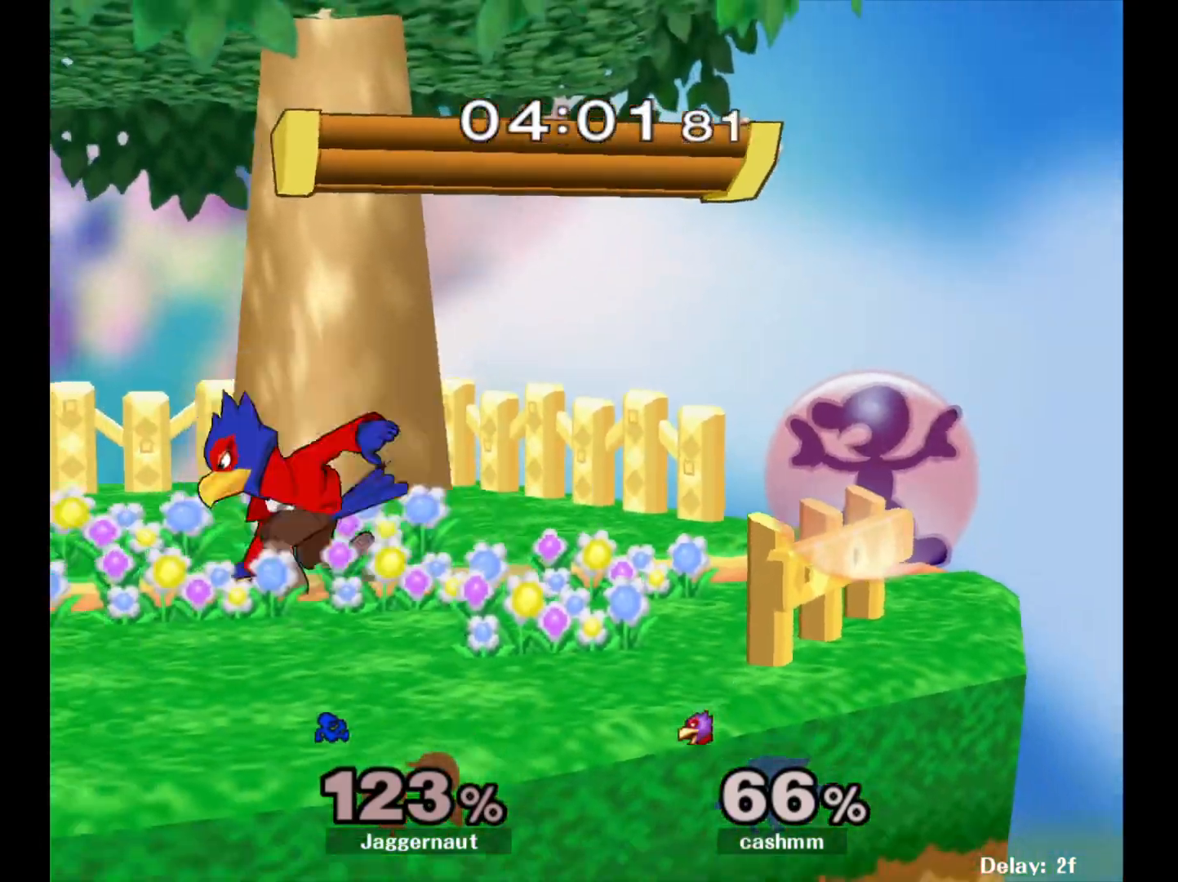
{"buttons": ["Y", "R1"], "left_stick": "center", "right_stick": "center", "events": [[333, "Y", "down"]]}
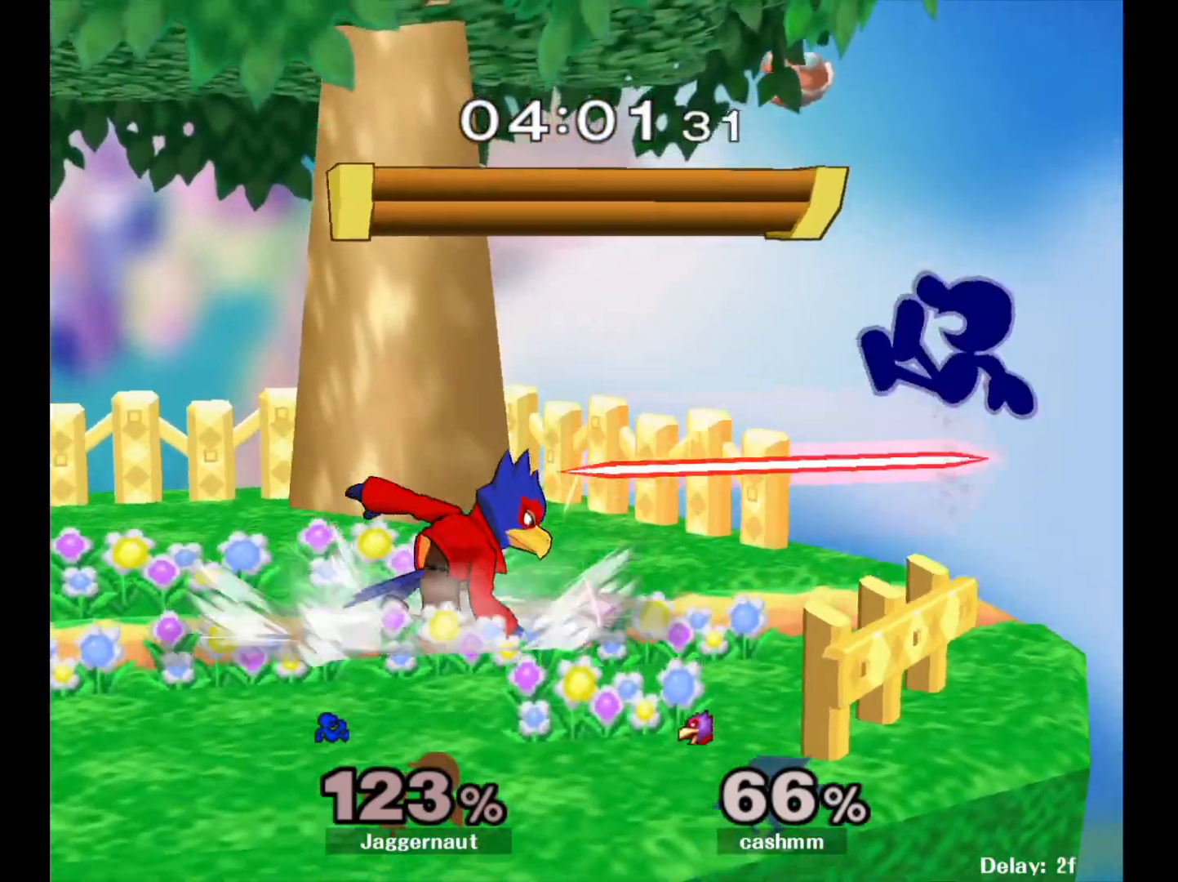
{"buttons": ["R1"], "left_stick": "left", "right_stick": "center", "events": [[50, "Y", "up"], [50, "left_stick", "left"], [67, "R1", "up"], [133, "Y", "down"], [183, "left_stick", "down-left"], [267, "R1", "down"], [433, "Y", "up"], [467, "left_stick", "left"]]}
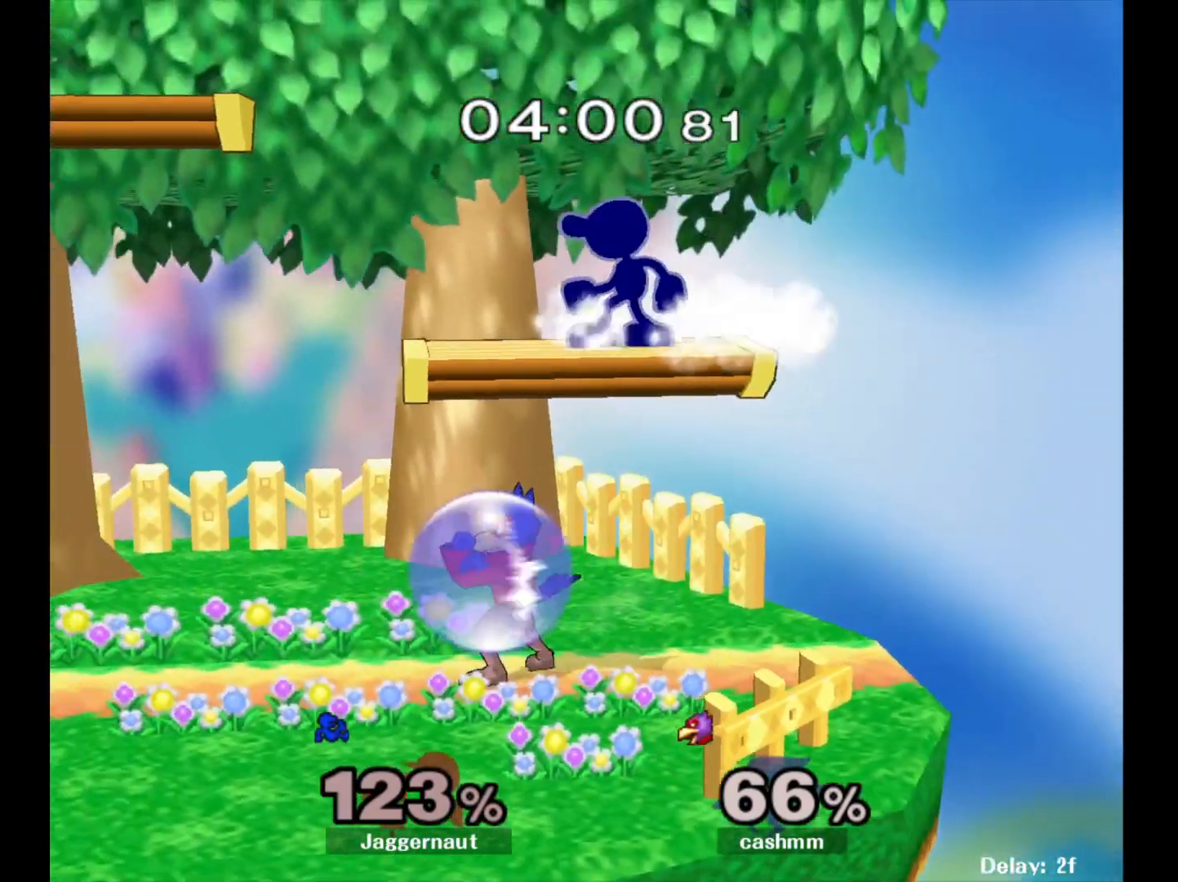
{"buttons": ["R1"], "left_stick": "left", "right_stick": "center", "events": []}
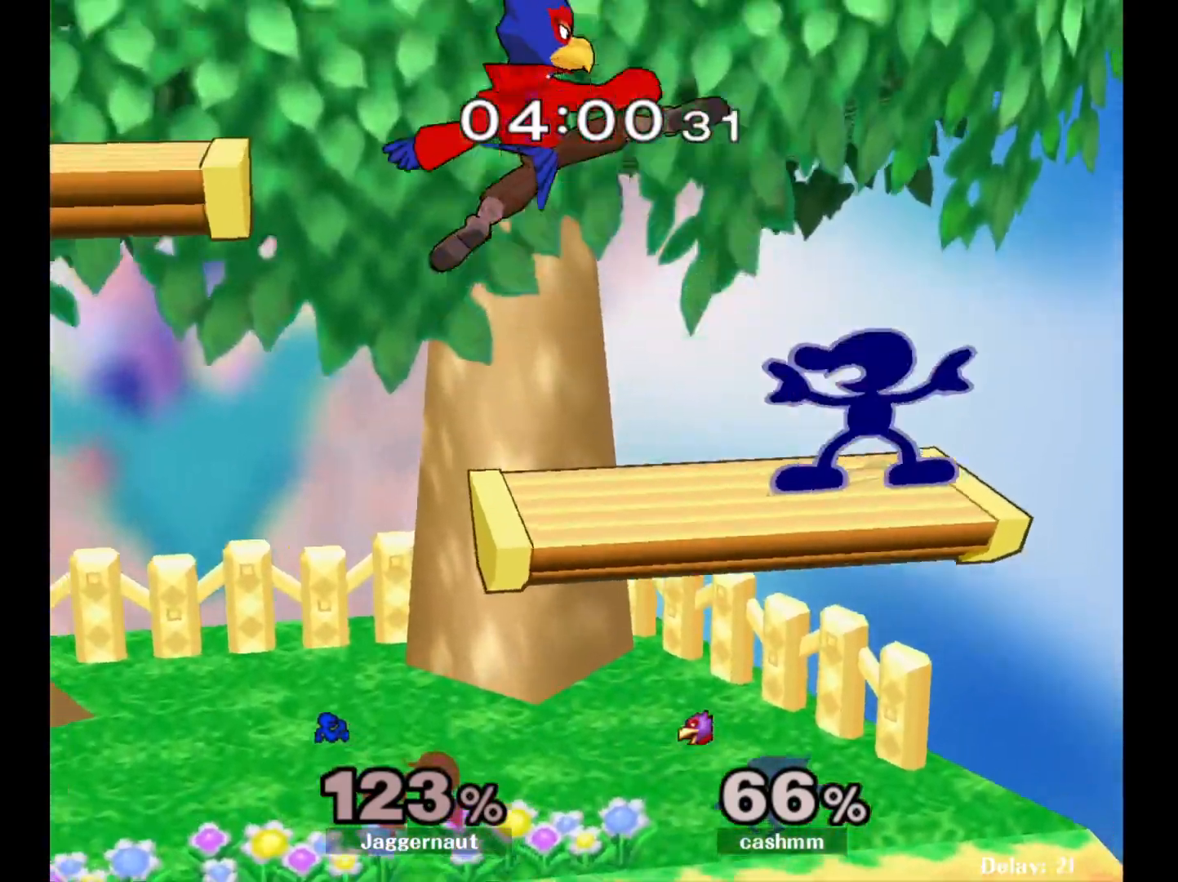
{"buttons": [], "left_stick": "down-left", "right_stick": "center", "events": [[167, "left_stick", "down-left"], [367, "R1", "up"]]}
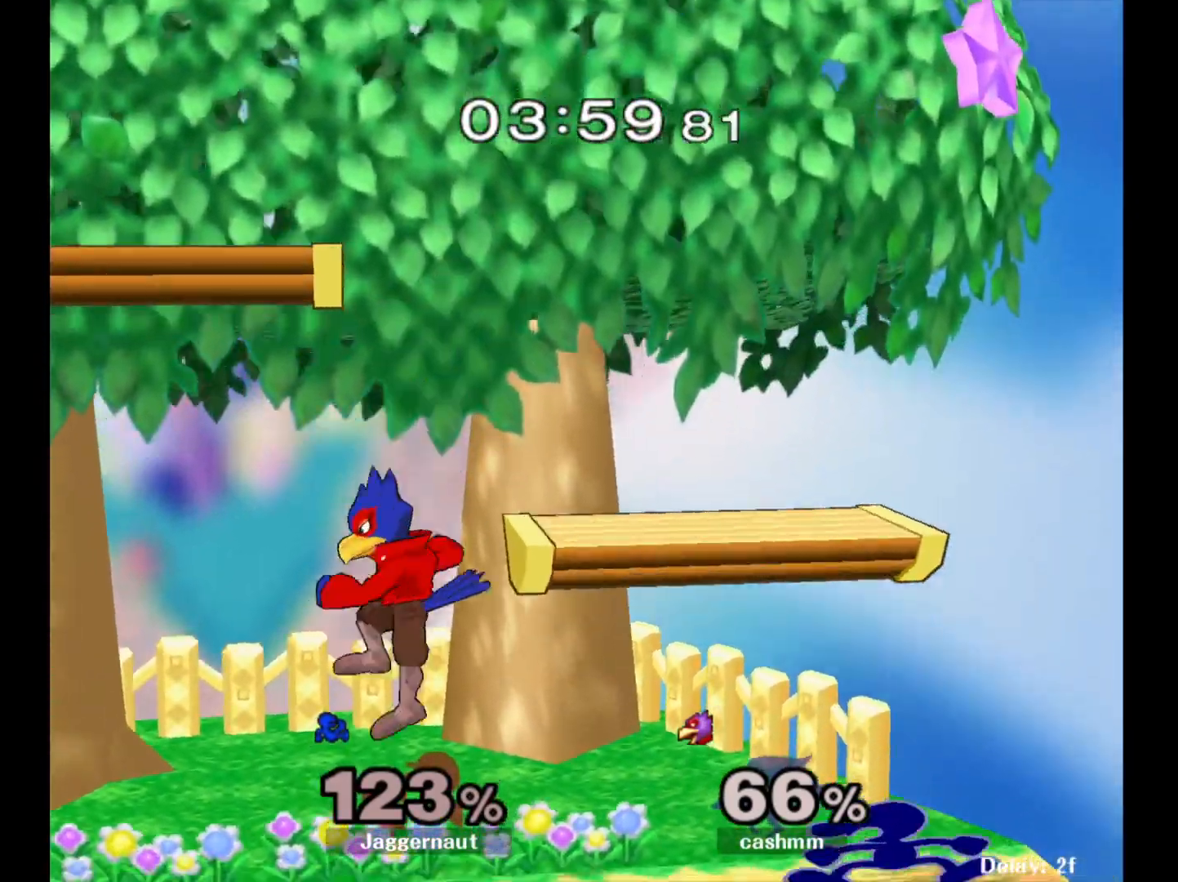
{"buttons": [], "left_stick": "left", "right_stick": "center", "events": [[17, "left_stick", "center"], [133, "left_stick", "left"], [183, "Y", "down"], [217, "Y", "up"], [300, "A", "down"], [400, "A", "up"]]}
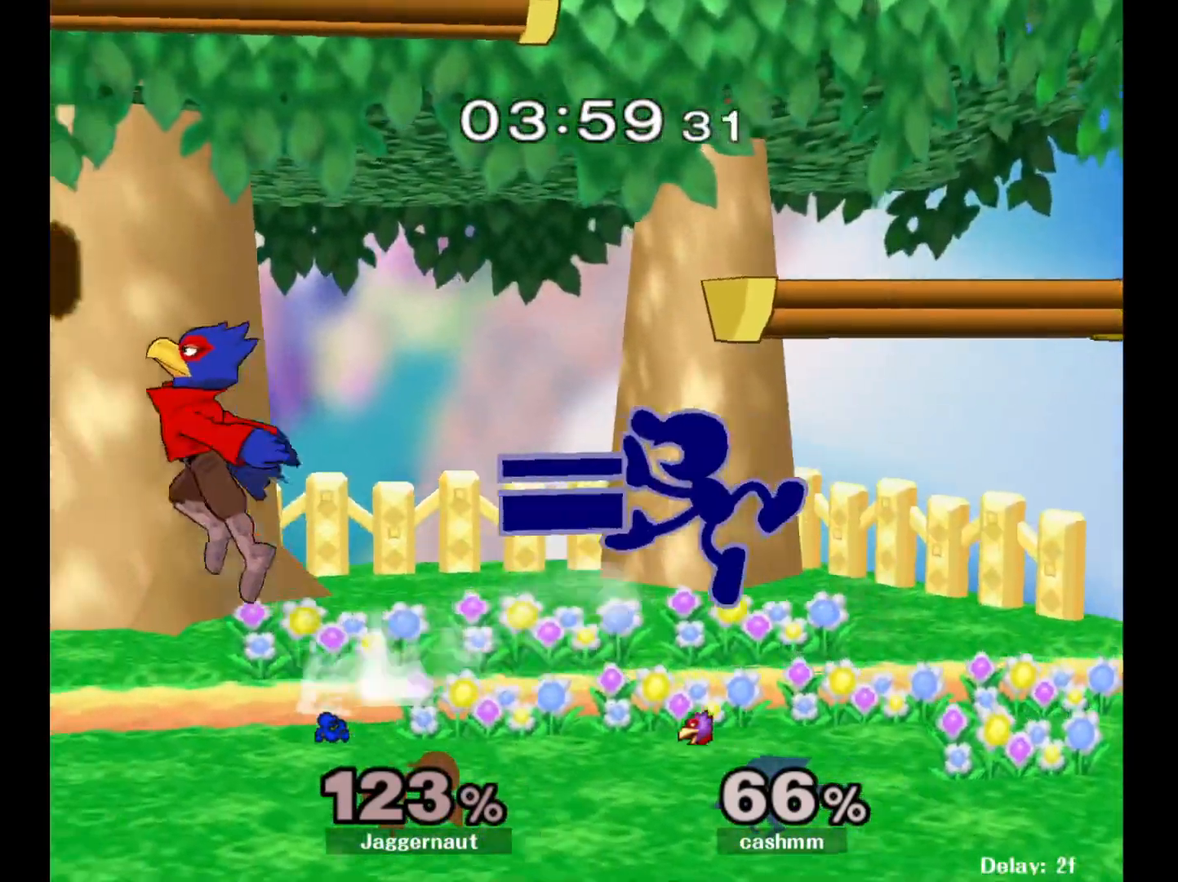
{"buttons": ["R1"], "left_stick": "left", "right_stick": "center", "events": [[200, "R1", "down"], [200, "left_stick", "down-left"], [367, "left_stick", "left"]]}